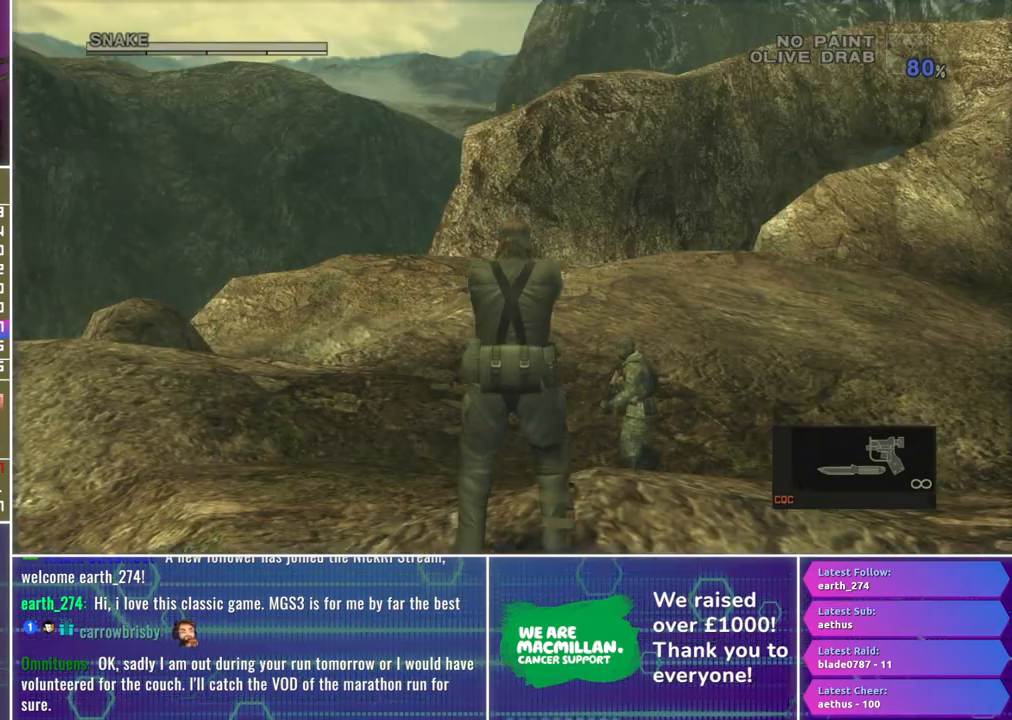
Gameplay with a controller (Xbox layout); each line is a JSON object with the inputs held at the frame after it. "events" lists button and stick changes between this image and that frame as [ms after this image, input, new state], when the widget could be followed in between.
{"buttons": [], "left_stick": "up", "right_stick": "center"}
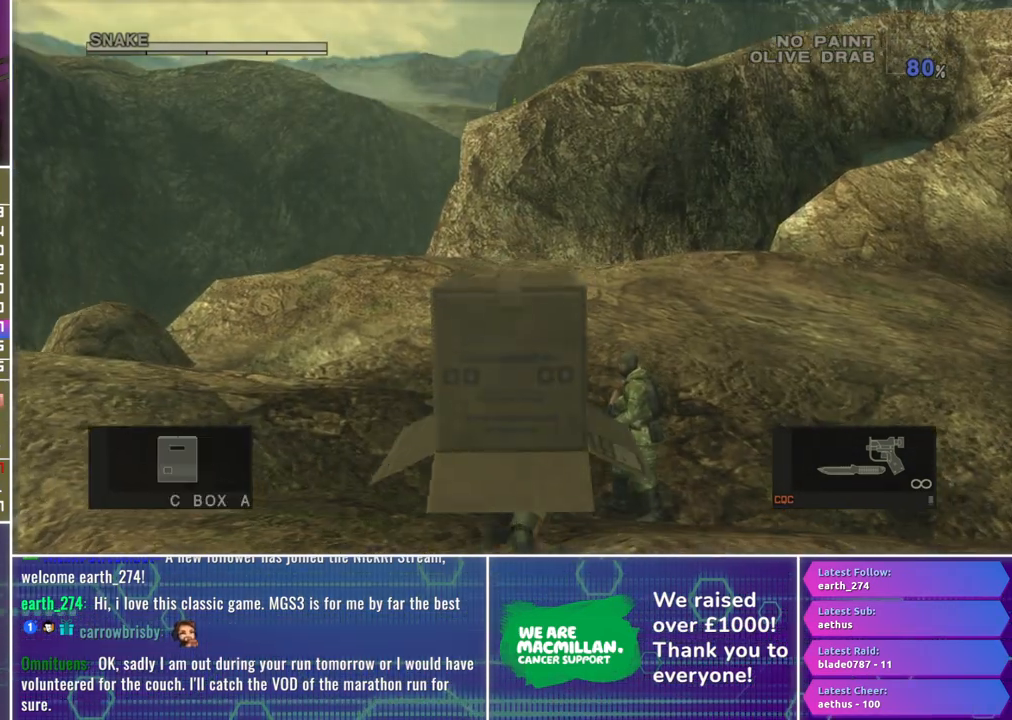
{"buttons": [], "left_stick": "up", "right_stick": "center", "events": []}
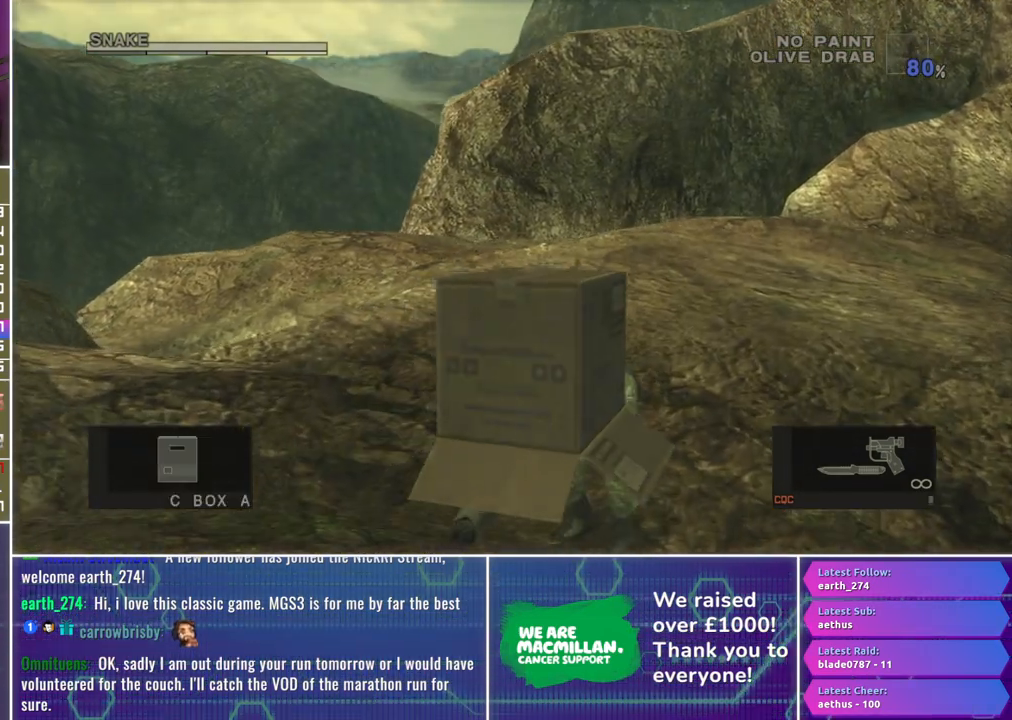
{"buttons": [], "left_stick": "up", "right_stick": "center", "events": [[350, "A", "down"], [433, "A", "up"]]}
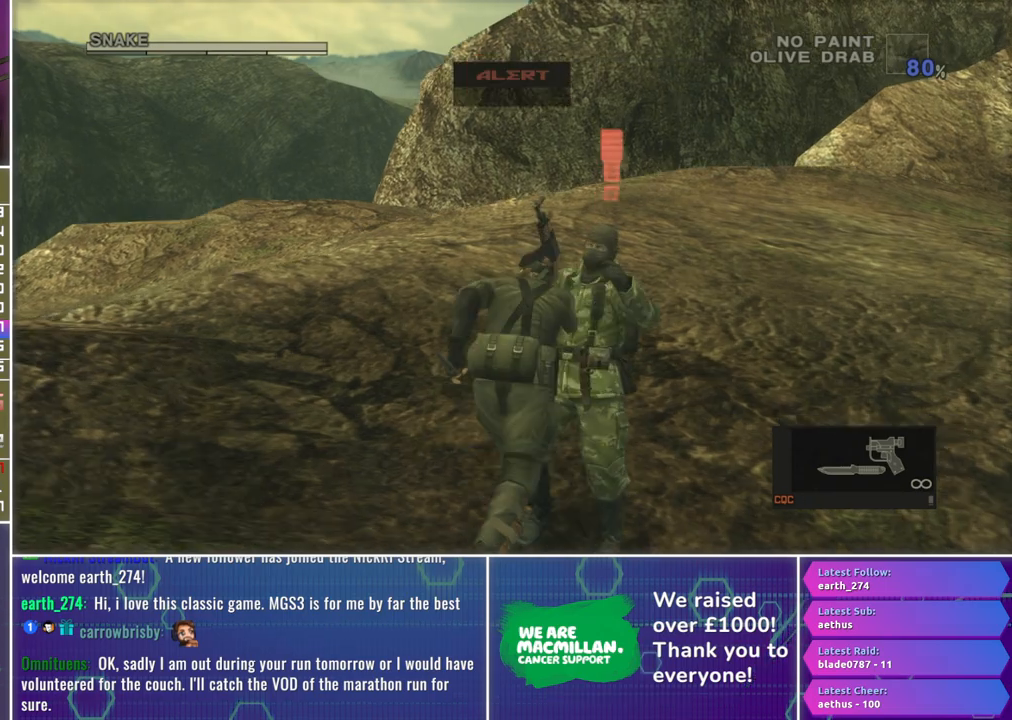
{"buttons": [], "left_stick": "up", "right_stick": "center", "events": [[17, "A", "down"], [100, "A", "up"], [183, "A", "down"], [233, "A", "up"], [333, "A", "down"], [367, "A", "up"]]}
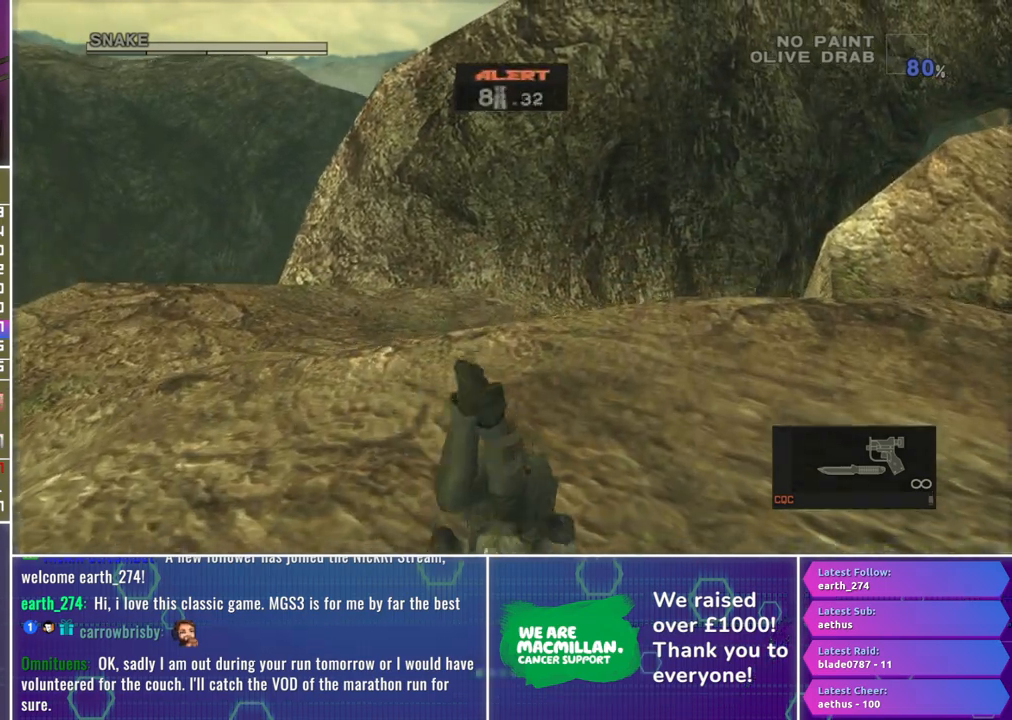
{"buttons": [], "left_stick": "up", "right_stick": "up-right"}
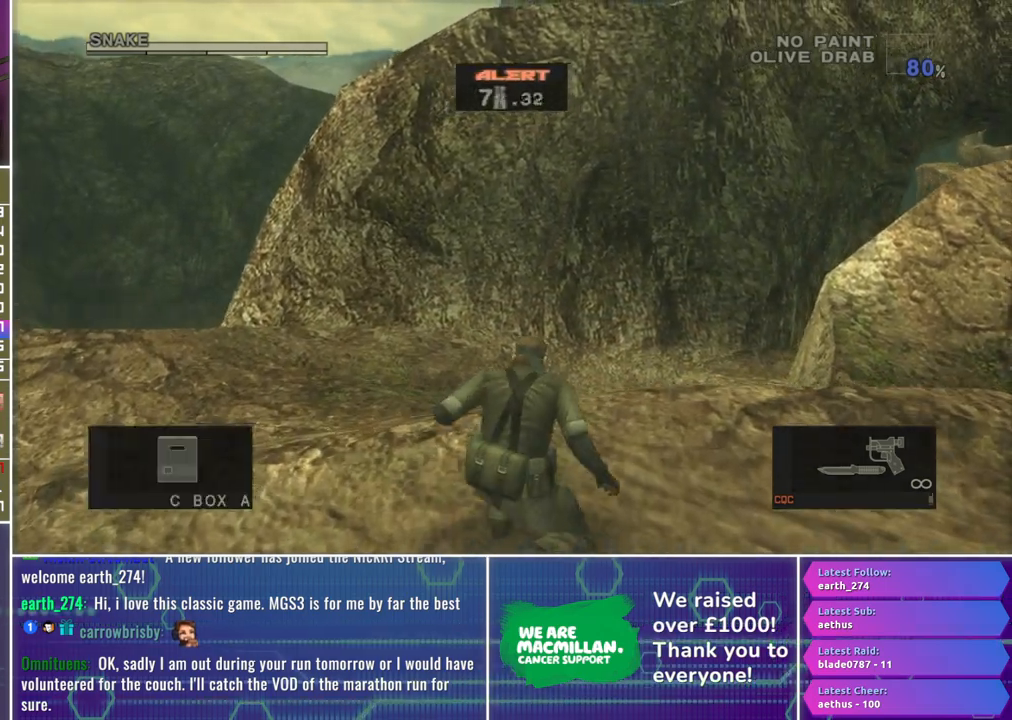
{"buttons": [], "left_stick": "up-left", "right_stick": "up", "events": [[117, "right_stick", "center"], [150, "left_stick", "up-left"], [300, "right_stick", "up"]]}
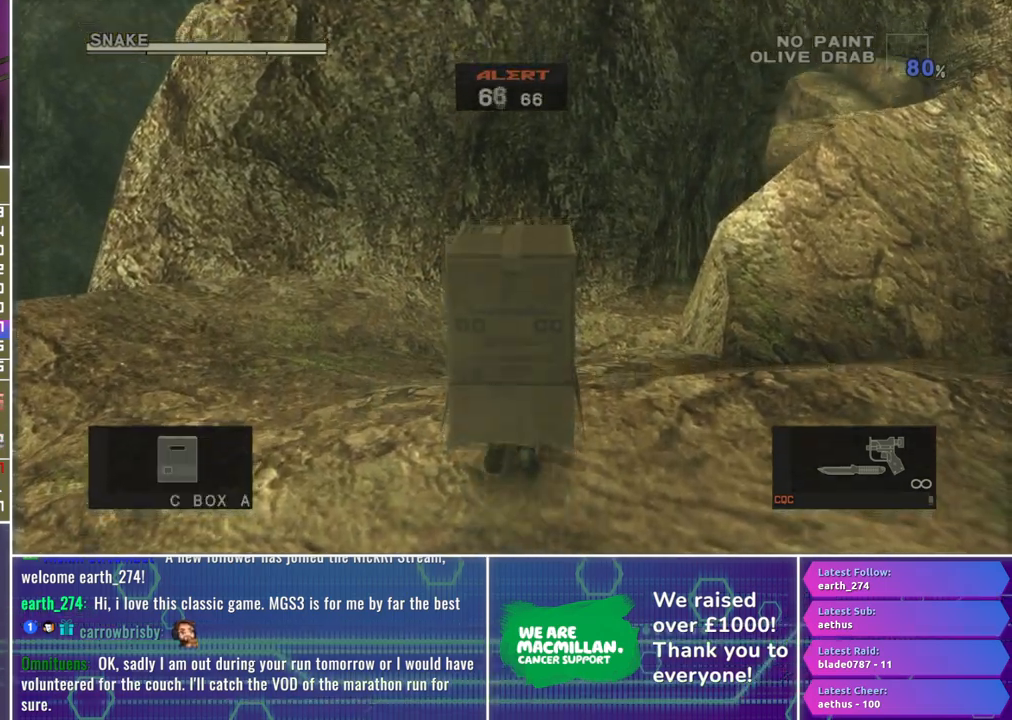
{"buttons": [], "left_stick": "up", "right_stick": "center", "events": [[33, "right_stick", "center"], [367, "left_stick", "up"]]}
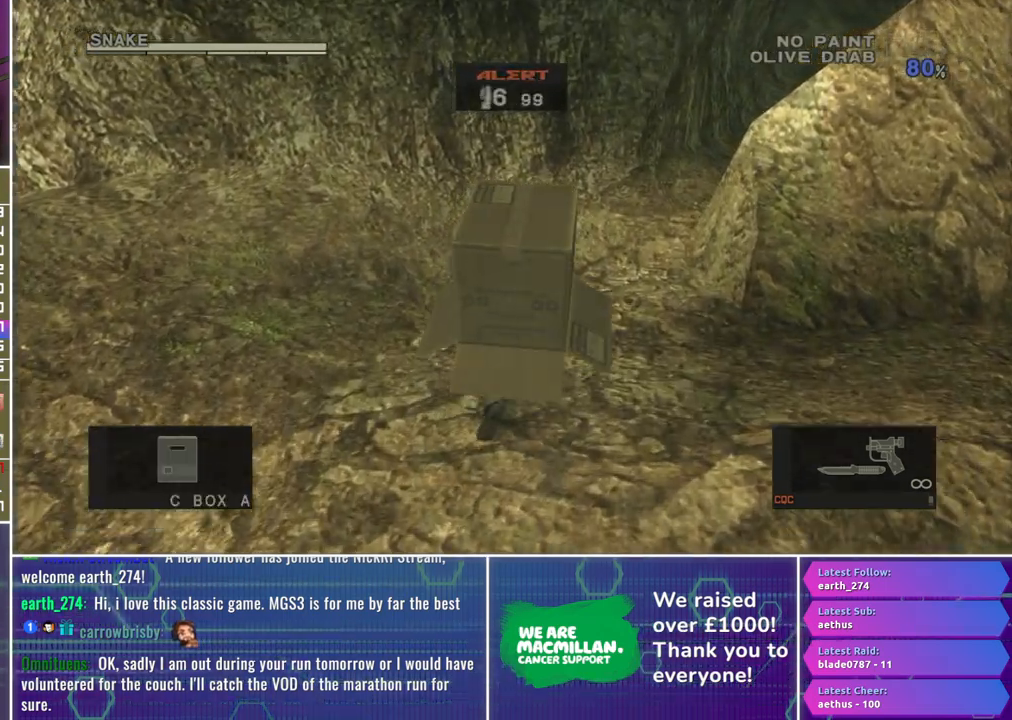
{"buttons": [], "left_stick": "center", "right_stick": "center"}